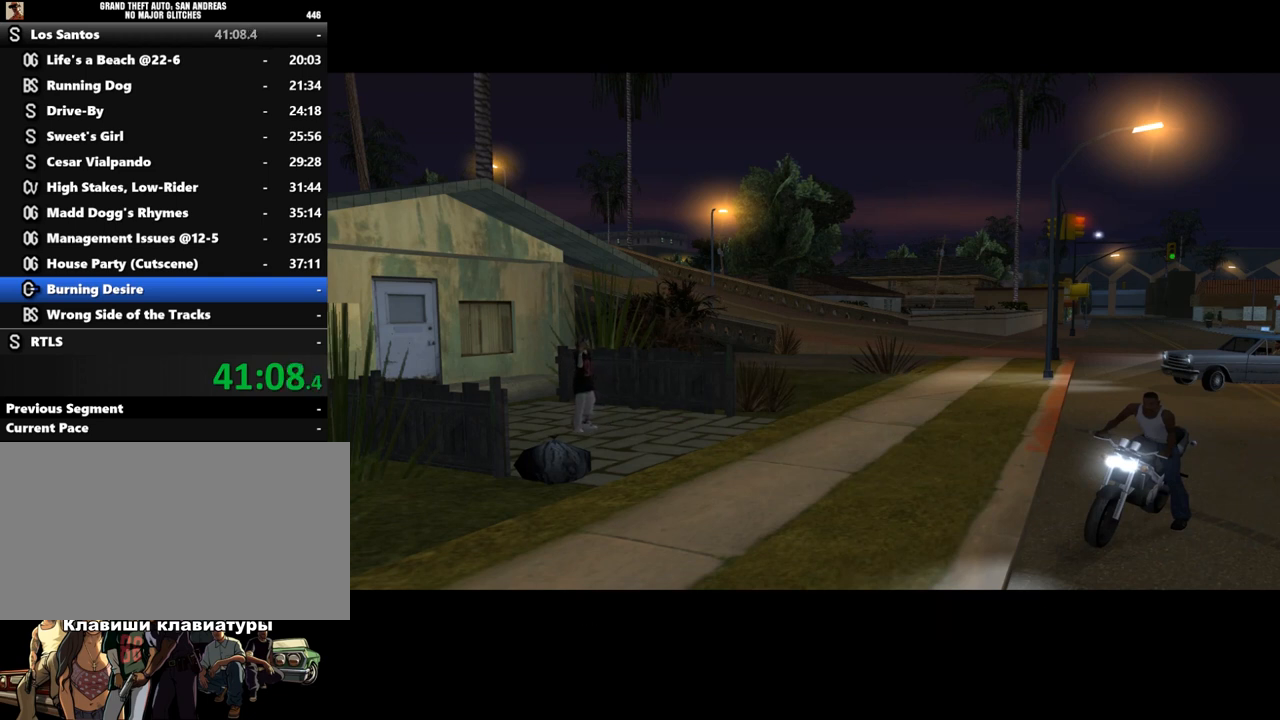
Gameplay with keyboard and mouse; each line is a JSON object with the keys and mouse buttons held at the frame after it. "events" lists presses ("down") and releases ("up") of ".", "/", "0", "1", "2", "3", "4", "5", "6", "7", "8", "9", "a", "alt_l", "alt_r", "b", "backslash", "backspace", "c", "caps_lock", "comma", "ctrl_l", "ctrl_r", "d", "down", "e", "equals", "escape", "f", "f1", "f10", "f11", "f12", "f2", "f3", "f4", "f5", "f6", "f7", "f8", "f9", "g", "h", "i", "j", "k", "l", "lbracket", "left", "m", "minus", "n", "num0", "num1", "num2", "num3", "num4", "num5", "num6", "num7", "num8", "num9", "o", "p", "q", "quote", "r", "rbracket", "return", "right", "s", "semicolon", "shift_l", "shift_r", "space", "super", "t", "tab", "tilde", "u", "up", "v", "w", "x", "y", "z", "mouse_left", "mouse_middle", "mouse_right", "mouse_wheel_up" and "mouse_wheel_down" between this image and that frame as [ms after this image, input, new state], when the widget could be followed in between. "mouse_left", "mouse_middle", "mouse_right", "mouse_wheel_up", "mouse_wheel_down" = the "left", "middle", "right", "wheel_up", "wheel_down" buttons of the "mouse" list. No other keys are recorded. Mouse movement is not recorded.
{"keys": ["a", "shift_l", "w"], "mouse": [], "events": [[33, "shift_l", "up"], [100, "shift_l", "down"], [100, "w", "up"], [233, "w", "down"], [267, "shift_l", "up"], [367, "w", "up"], [400, "shift_l", "down"], [500, "w", "down"]]}
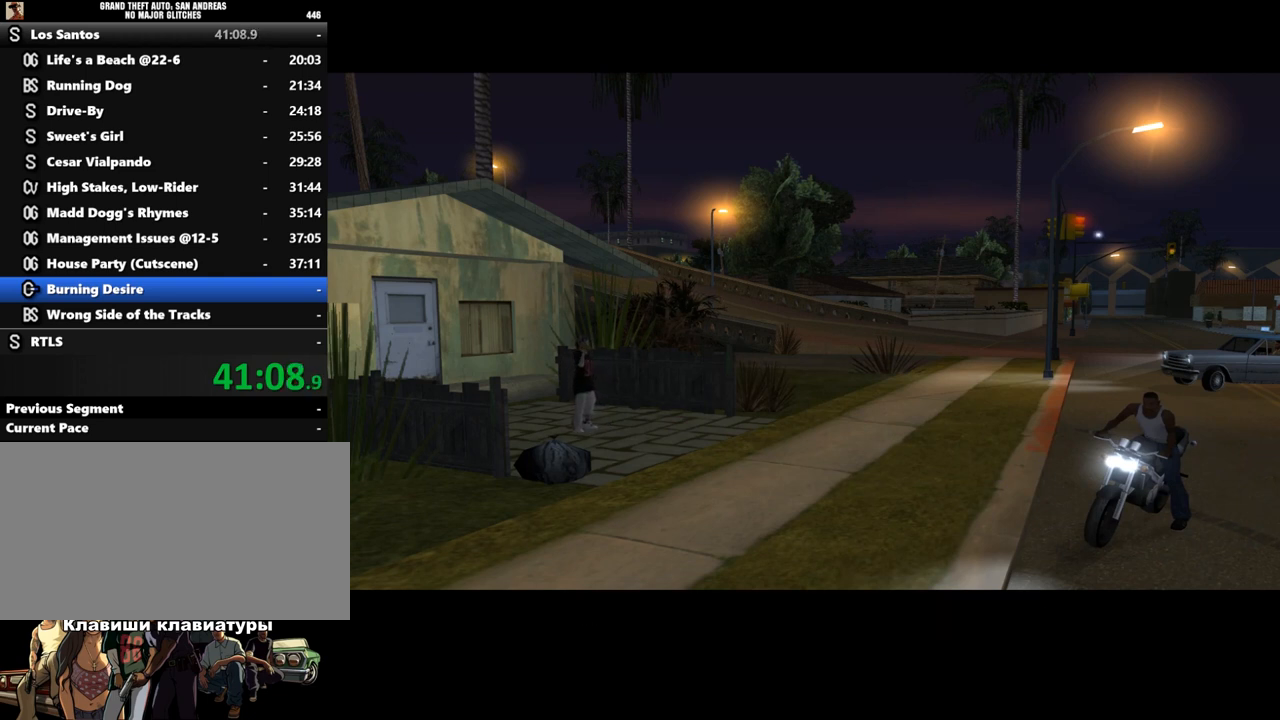
{"keys": ["a", "shift_l", "w"], "mouse": [], "events": [[33, "shift_l", "up"], [67, "shift_l", "down"], [67, "w", "up"], [200, "w", "down"], [333, "w", "up"], [433, "w", "down"]]}
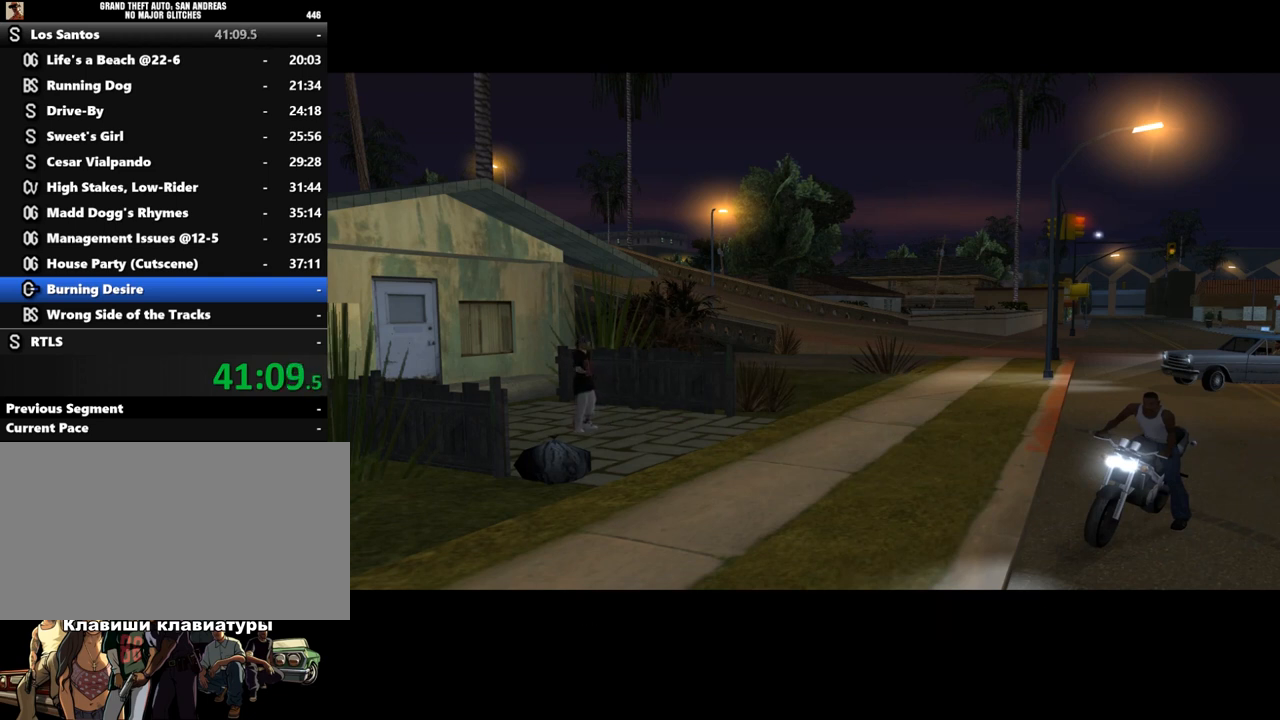
{"keys": ["a", "shift_l", "w"], "mouse": ["left"], "events": [[300, "mouse_left", "down"], [433, "mouse_left", "up"], [500, "mouse_left", "down"]]}
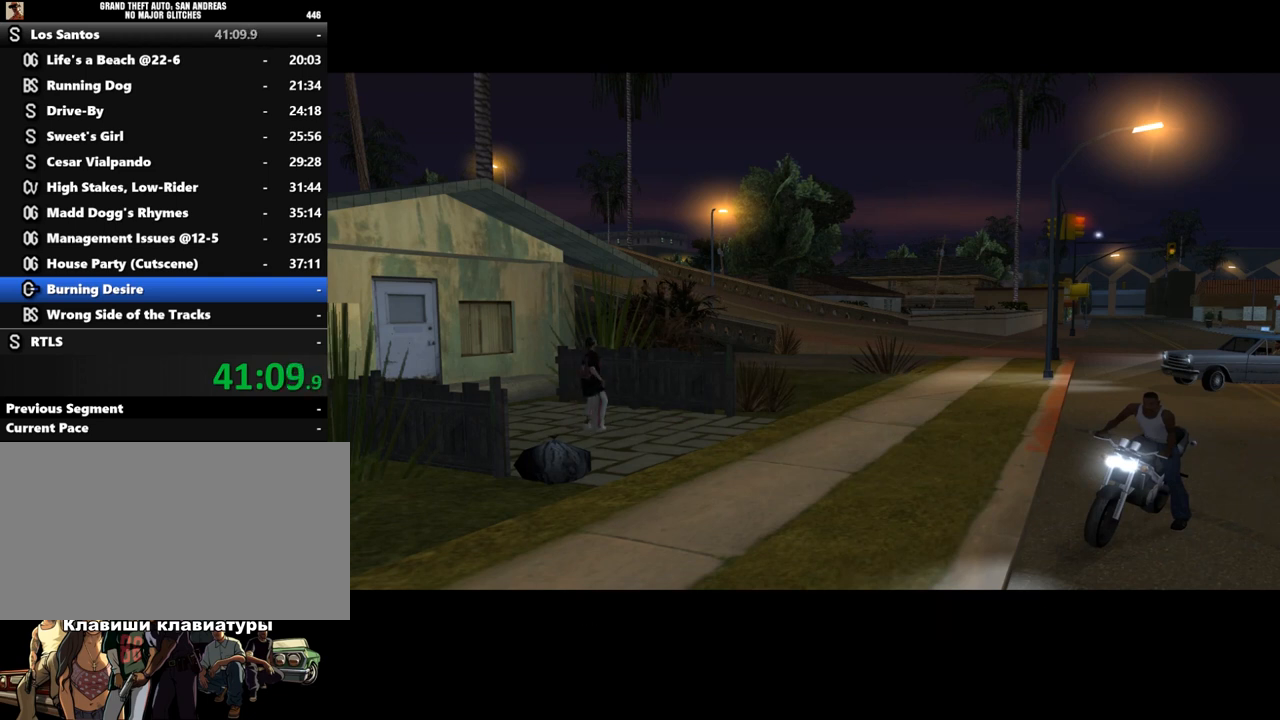
{"keys": ["a", "shift_l", "w"], "mouse": [], "events": [[100, "mouse_left", "up"], [167, "mouse_left", "down"], [300, "mouse_left", "up"], [367, "mouse_left", "down"], [433, "mouse_left", "up"]]}
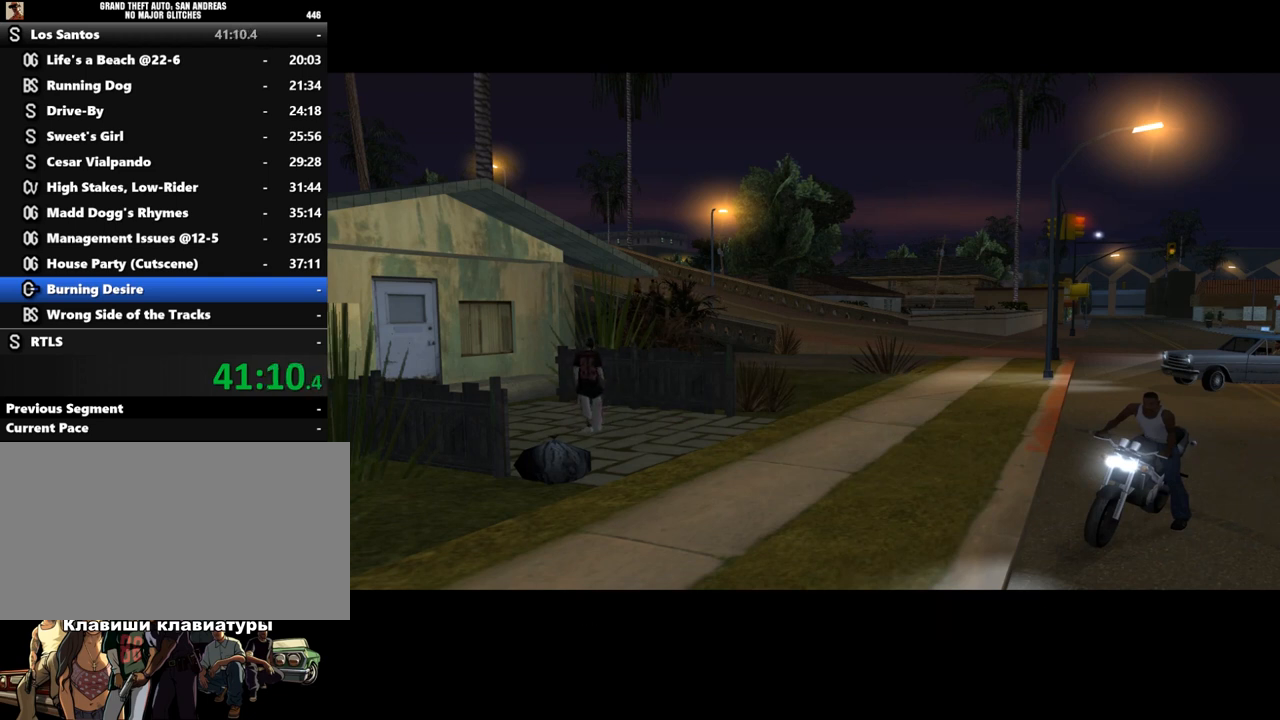
{"keys": ["a", "shift_l", "w"], "mouse": [], "events": [[67, "mouse_left", "down"], [100, "mouse_left", "up"], [200, "mouse_left", "down"], [300, "mouse_left", "up"], [367, "mouse_left", "down"], [433, "mouse_left", "up"]]}
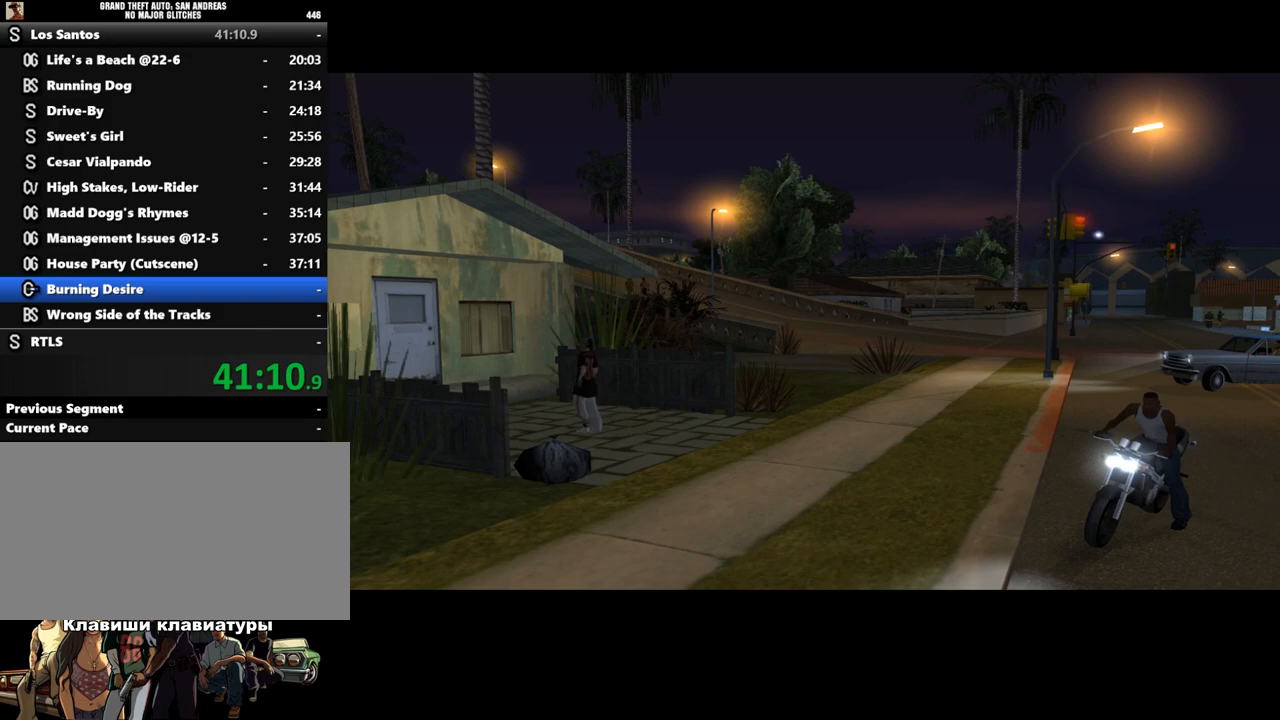
{"keys": ["a", "shift_l", "w"], "mouse": ["left"], "events": [[33, "mouse_left", "down"], [100, "mouse_left", "up"], [200, "mouse_left", "down"], [267, "mouse_left", "up"], [333, "mouse_left", "down"], [433, "mouse_left", "up"], [500, "mouse_left", "down"]]}
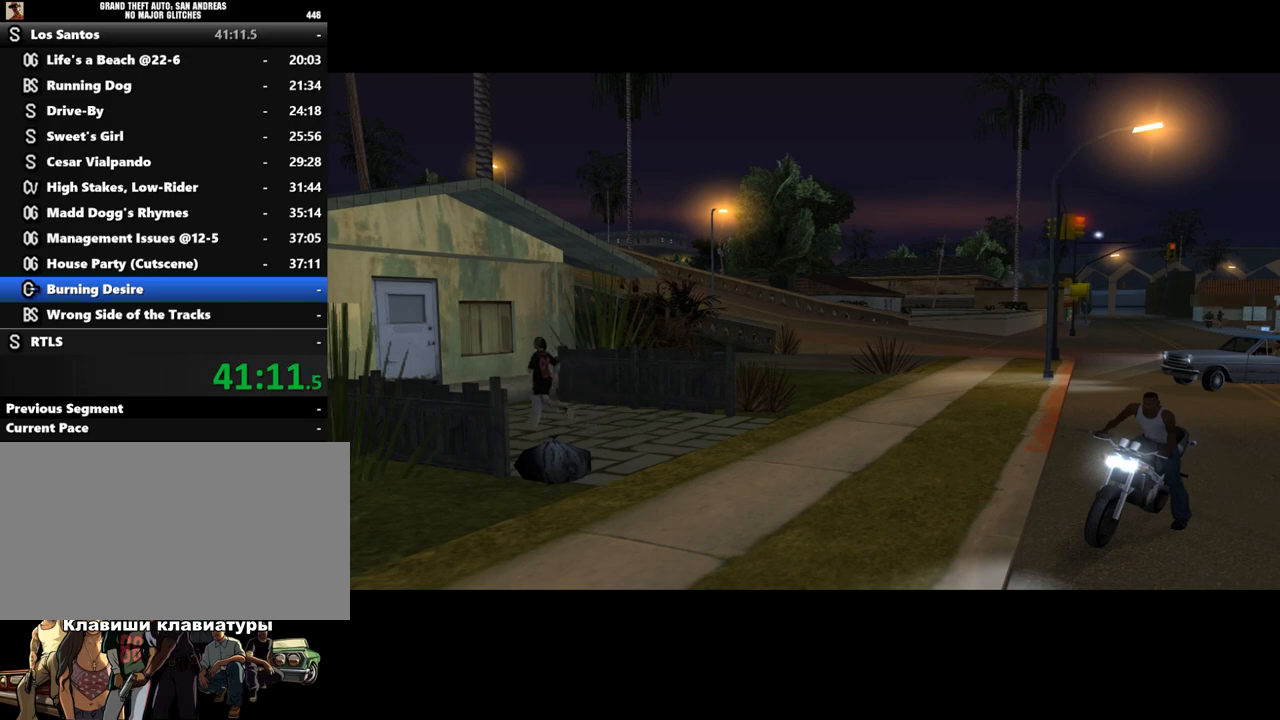
{"keys": ["a", "shift_l", "w"], "mouse": ["left"], "events": [[100, "mouse_left", "up"], [200, "mouse_left", "down"], [267, "mouse_left", "up"], [367, "mouse_left", "down"], [433, "mouse_left", "up"], [500, "mouse_left", "down"]]}
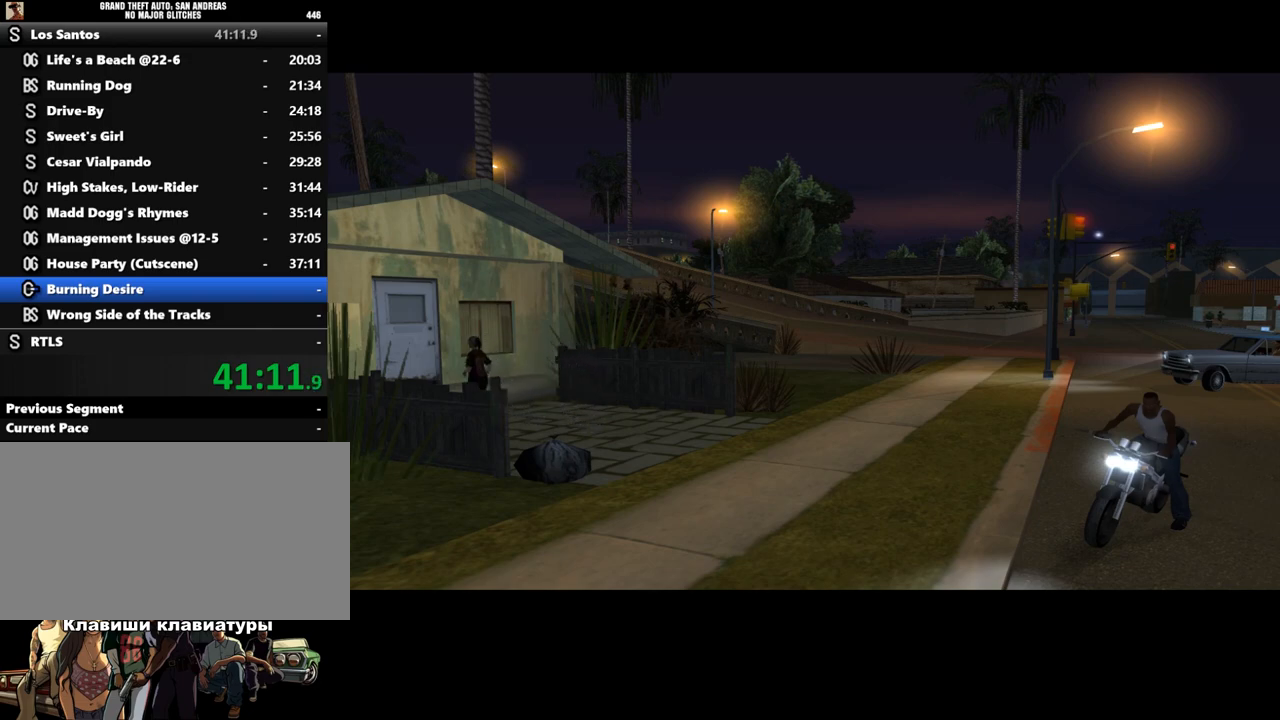
{"keys": ["a", "shift_l", "w"], "mouse": ["left"], "events": [[100, "mouse_left", "up"], [167, "mouse_left", "down"], [267, "mouse_left", "up"], [333, "mouse_left", "down"], [433, "mouse_left", "up"], [500, "mouse_left", "down"]]}
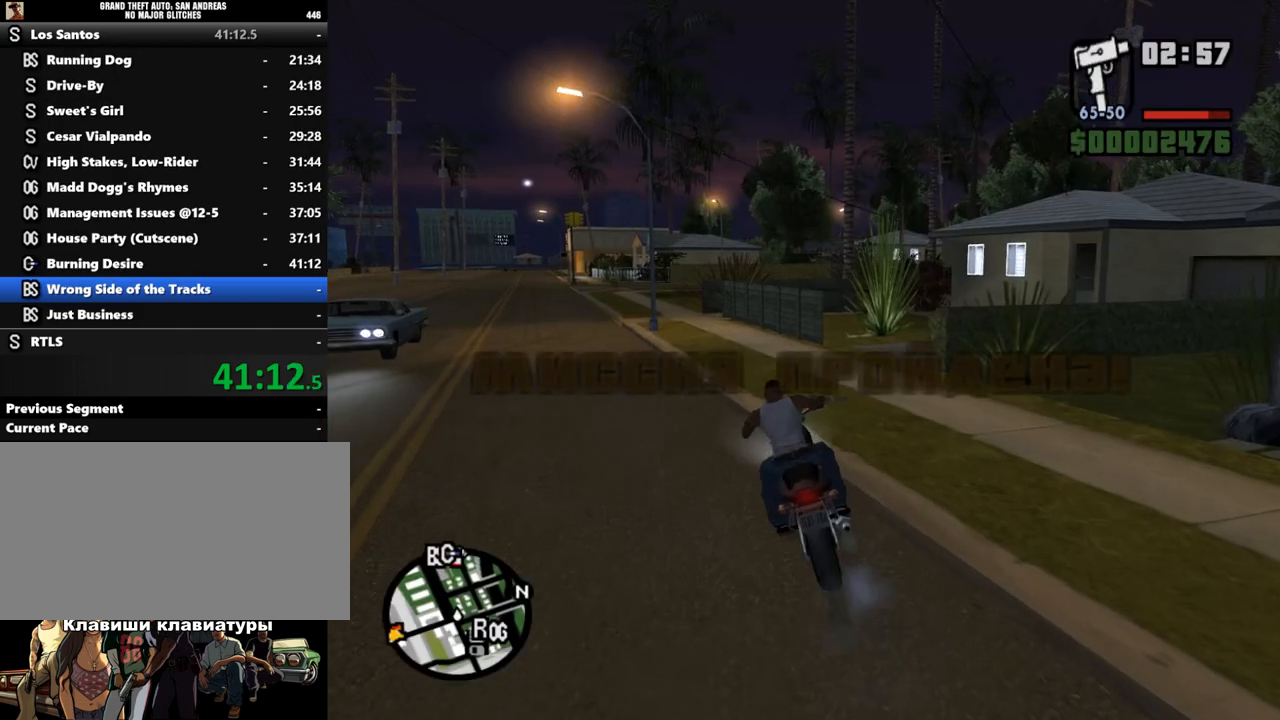
{"keys": ["w"], "mouse": ["left"], "events": [[133, "mouse_left", "up"], [200, "a", "up"], [200, "mouse_left", "down"], [200, "shift_l", "up"], [300, "mouse_left", "up"], [333, "mouse_left", "down"], [400, "mouse_left", "up"], [500, "mouse_left", "down"]]}
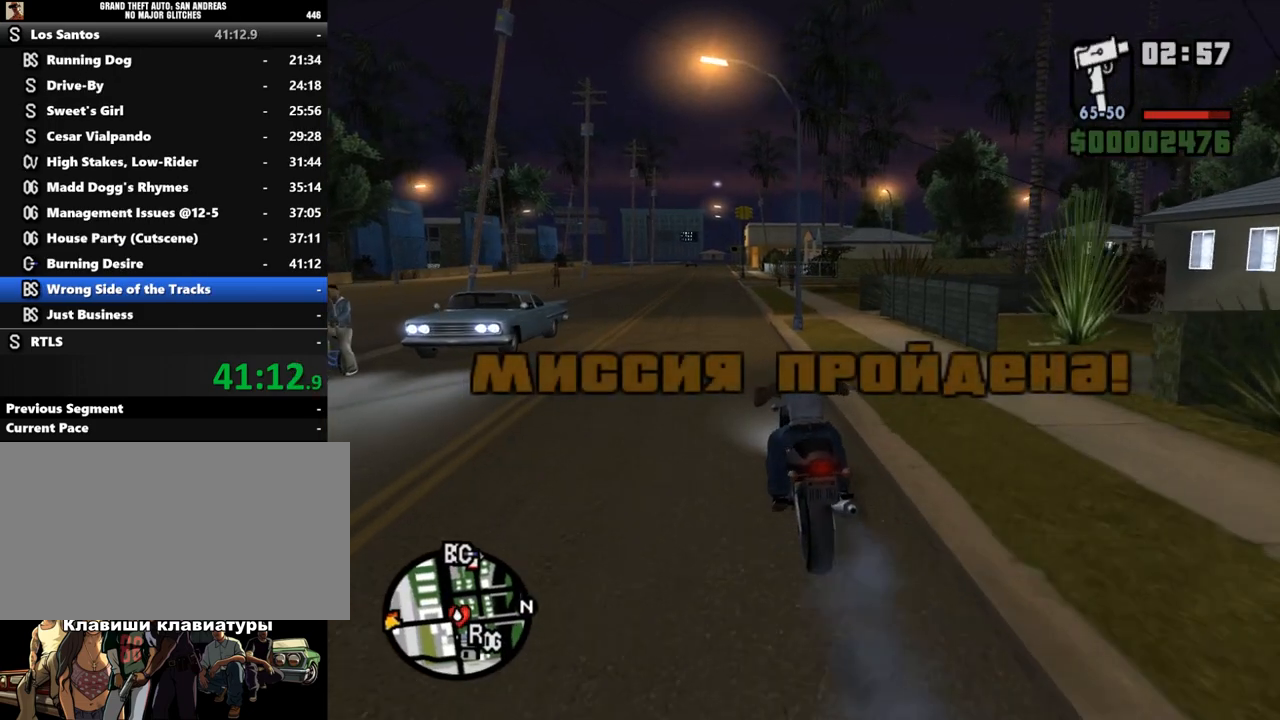
{"keys": ["w"], "mouse": [], "events": [[33, "a", "down"], [67, "mouse_left", "up"], [133, "a", "up"], [167, "mouse_left", "down"], [267, "mouse_left", "up"], [333, "mouse_left", "down"], [400, "mouse_left", "up"]]}
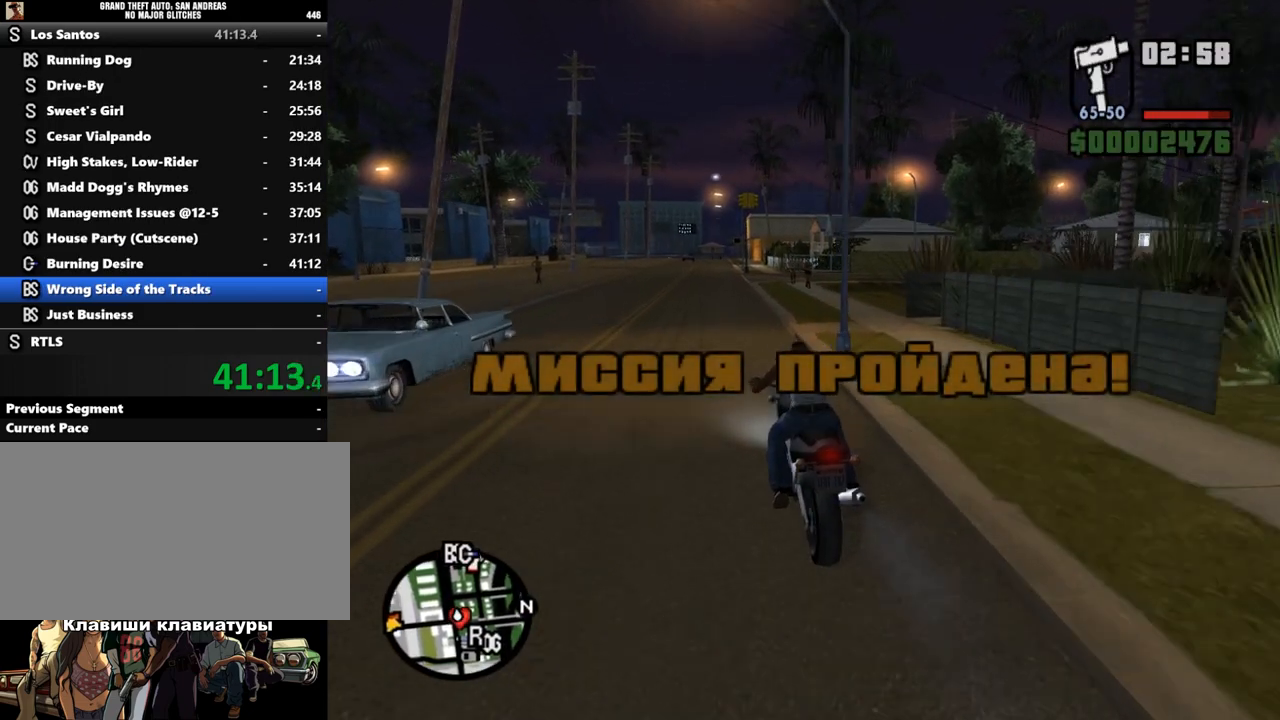
{"keys": ["w"], "mouse": ["left"], "events": [[33, "mouse_left", "down"], [67, "mouse_left", "up"], [167, "mouse_left", "down"], [267, "mouse_left", "up"], [300, "mouse_left", "down"], [433, "mouse_left", "up"], [500, "mouse_left", "down"]]}
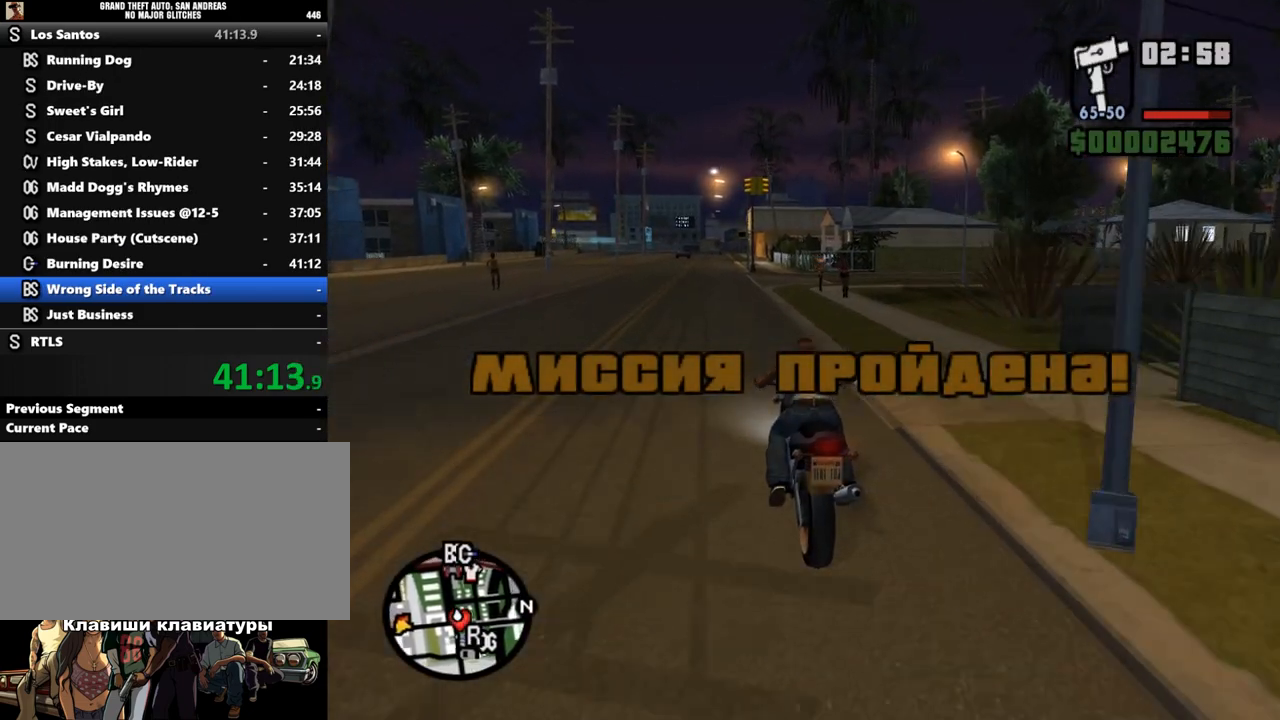
{"keys": ["w"], "mouse": ["left"], "events": [[67, "mouse_left", "up"], [167, "mouse_left", "down"], [233, "mouse_left", "up"], [333, "mouse_left", "down"], [400, "mouse_left", "up"], [467, "mouse_left", "down"]]}
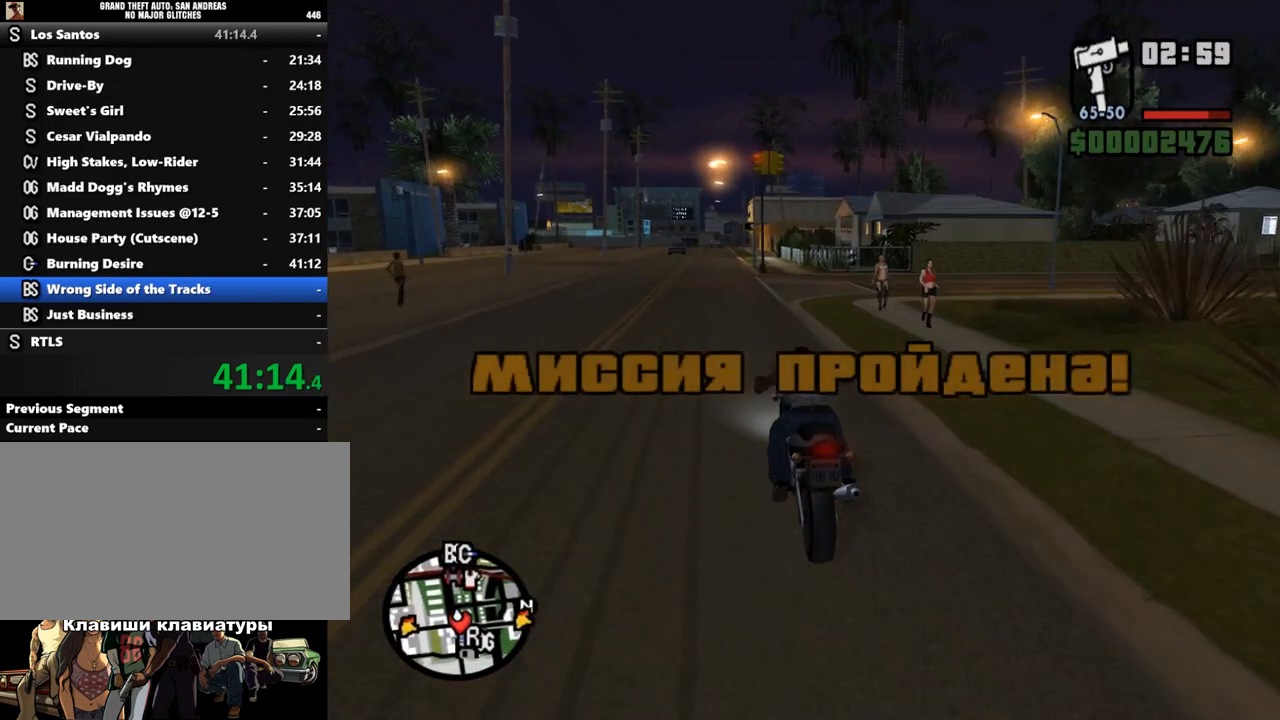
{"keys": ["w"], "mouse": ["left"], "events": [[67, "mouse_left", "up"], [167, "mouse_left", "down"], [233, "mouse_left", "up"], [300, "mouse_left", "down"], [400, "mouse_left", "up"], [500, "mouse_left", "down"]]}
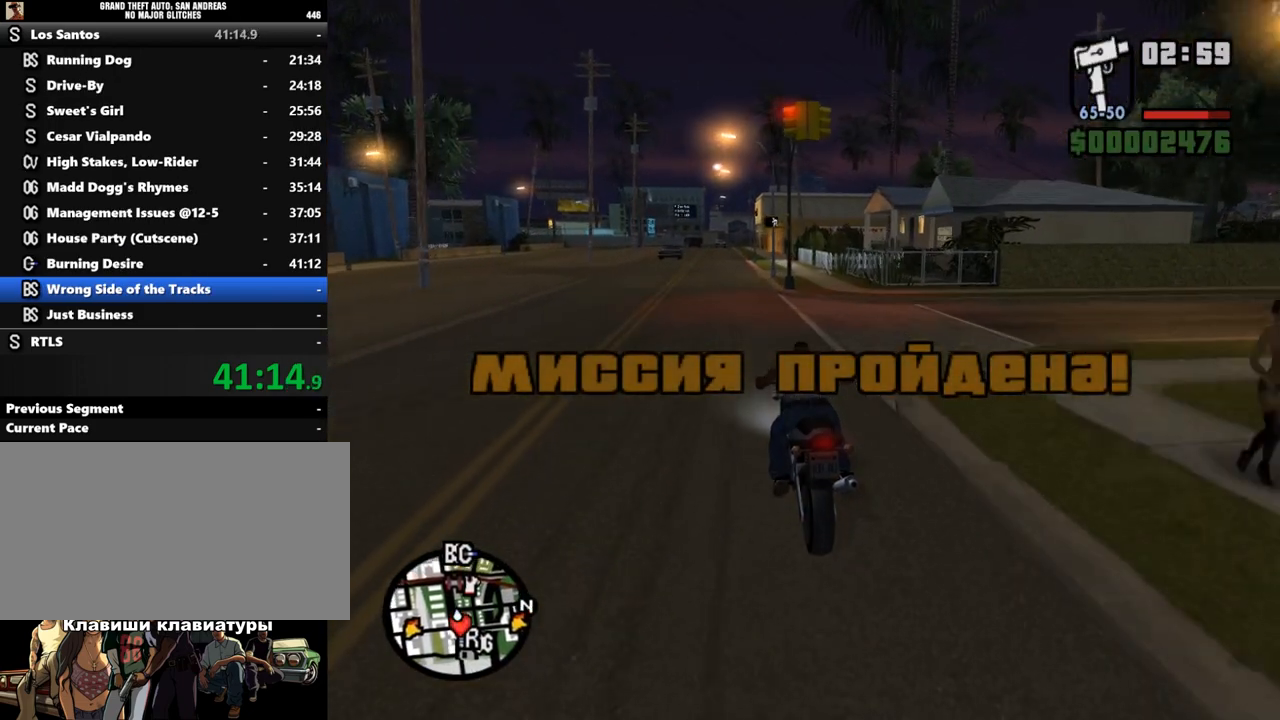
{"keys": ["w"], "mouse": ["left"], "events": [[133, "mouse_left", "up"], [200, "mouse_left", "down"], [267, "mouse_left", "up"], [367, "mouse_left", "down"]]}
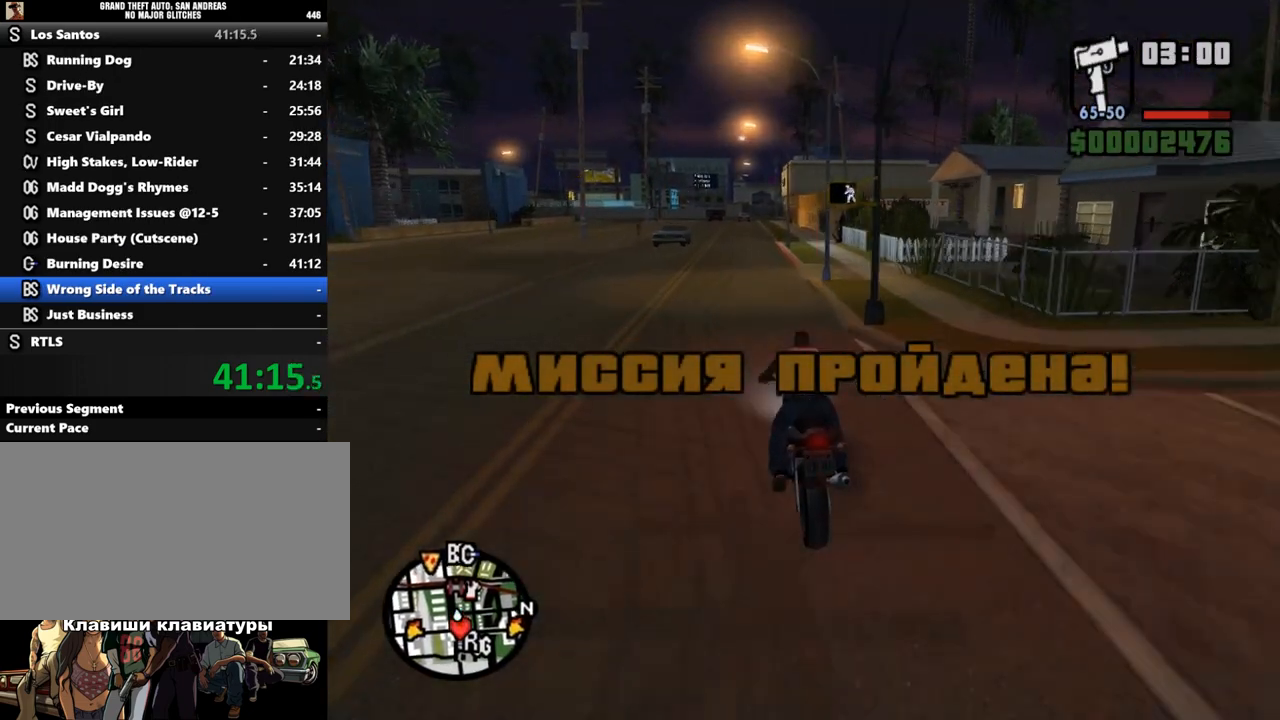
{"keys": ["w"], "mouse": [], "events": [[167, "mouse_left", "up"], [233, "mouse_left", "down"], [300, "mouse_left", "up"], [367, "mouse_left", "down"], [467, "mouse_left", "up"]]}
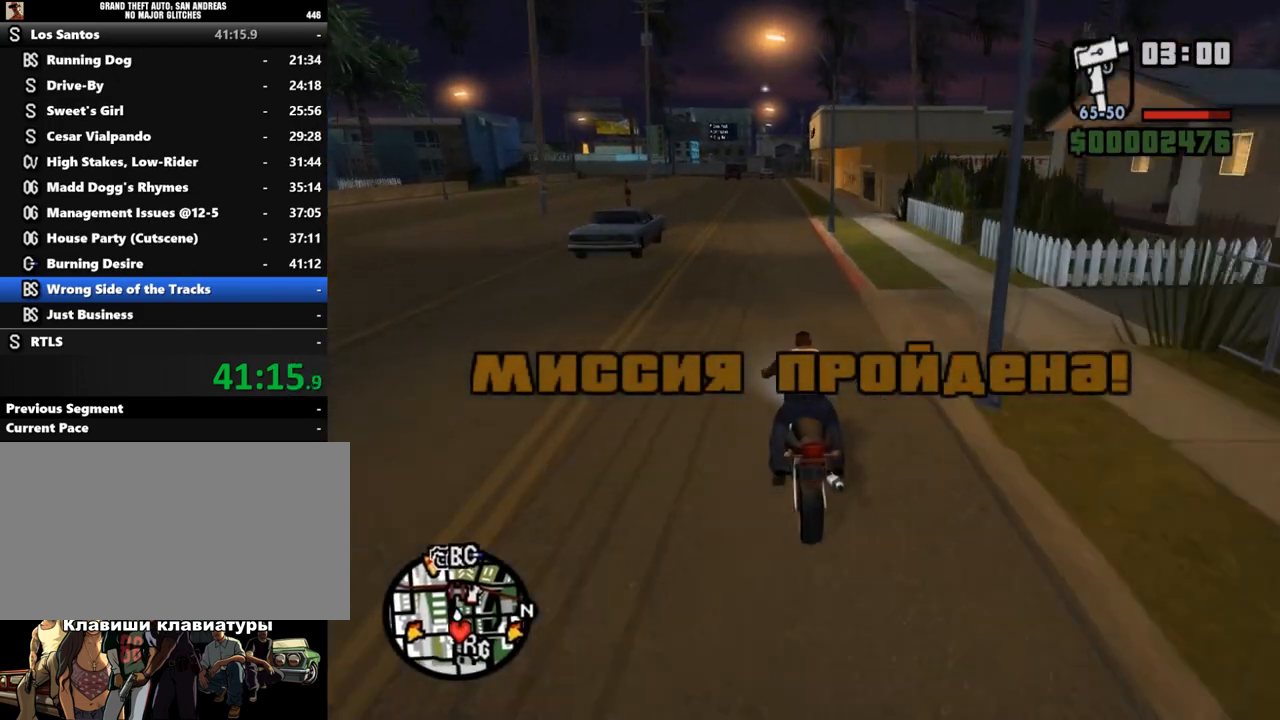
{"keys": ["w"], "mouse": [], "events": [[67, "mouse_left", "down"], [133, "mouse_left", "up"], [200, "mouse_left", "down"], [333, "mouse_left", "up"], [433, "mouse_left", "down"], [500, "mouse_left", "up"]]}
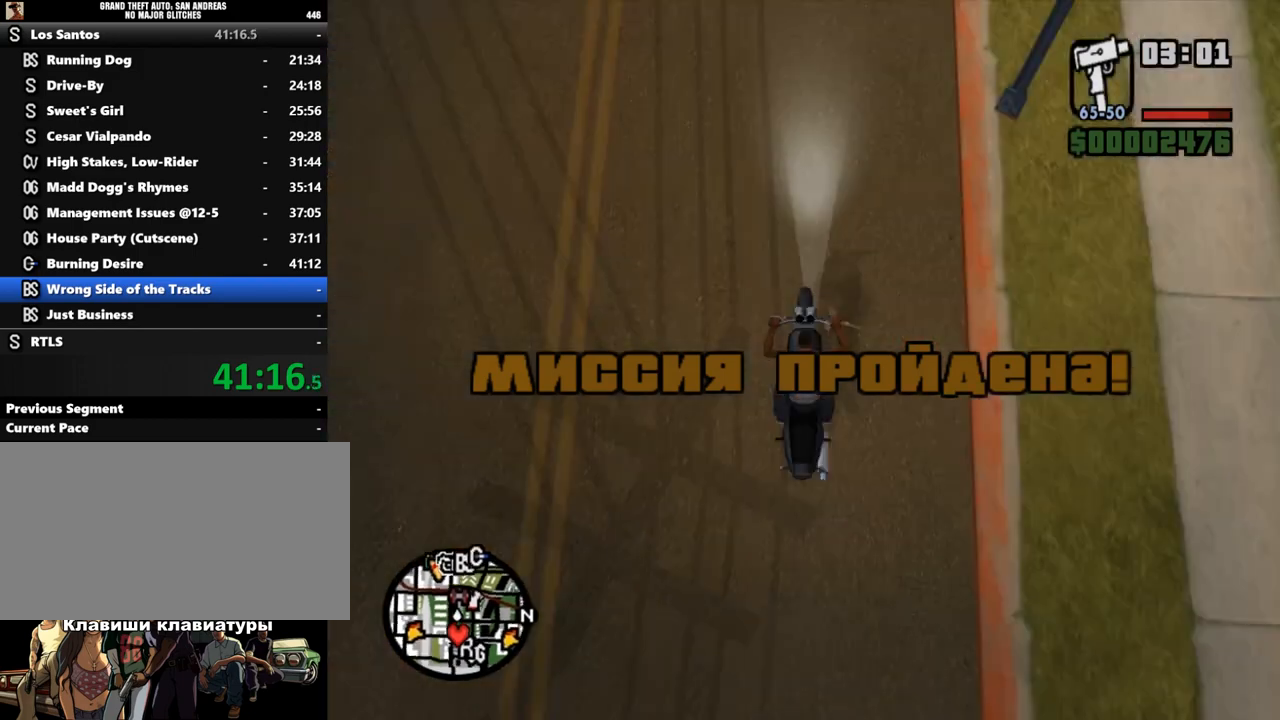
{"keys": ["w"], "mouse": [], "events": [[33, "mouse_left", "down"], [167, "mouse_left", "up"], [233, "mouse_left", "down"], [333, "mouse_left", "up"], [400, "mouse_left", "down"], [500, "mouse_left", "up"]]}
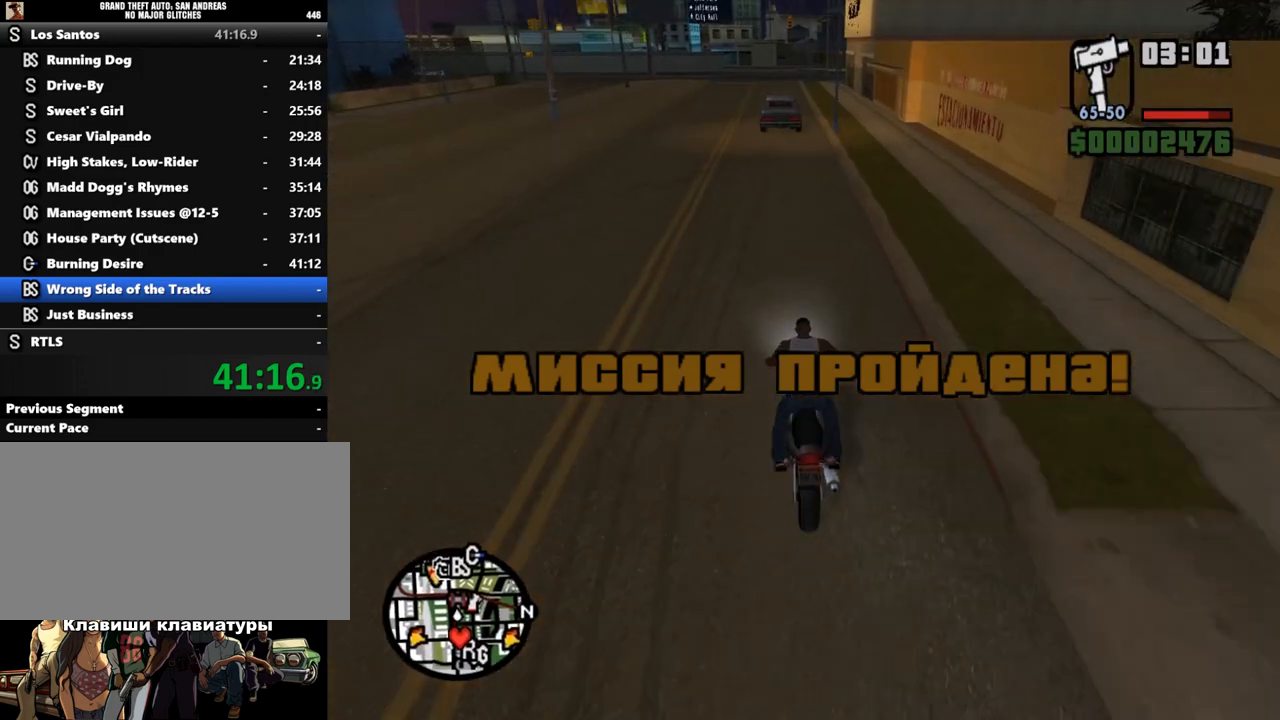
{"keys": ["d", "w"], "mouse": [], "events": [[33, "a", "down"], [67, "mouse_left", "down"], [167, "mouse_left", "up"], [233, "mouse_left", "down"], [300, "a", "up"], [333, "mouse_left", "up"], [400, "mouse_left", "down"], [500, "d", "down"], [500, "mouse_left", "up"]]}
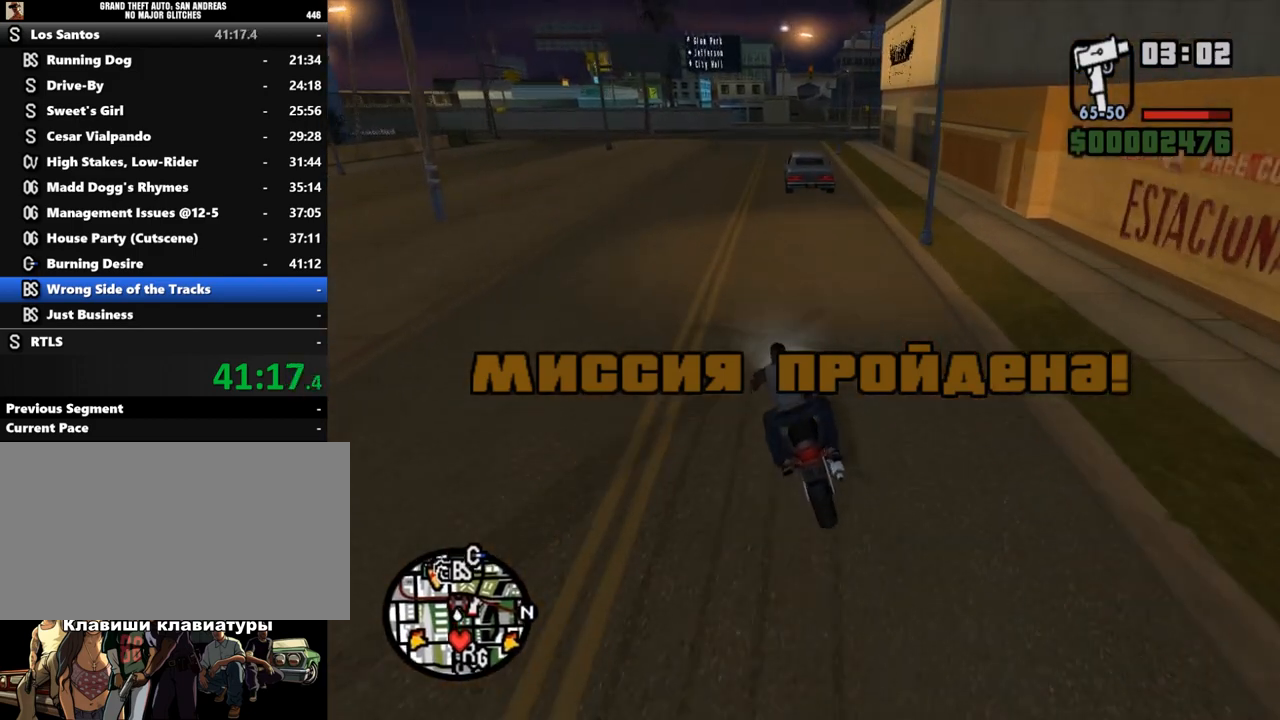
{"keys": ["d", "w"], "mouse": ["left"], "events": [[100, "d", "up"], [100, "mouse_left", "down"], [200, "mouse_left", "up"], [267, "mouse_left", "down"], [367, "mouse_left", "up"], [400, "d", "down"], [400, "mouse_left", "down"]]}
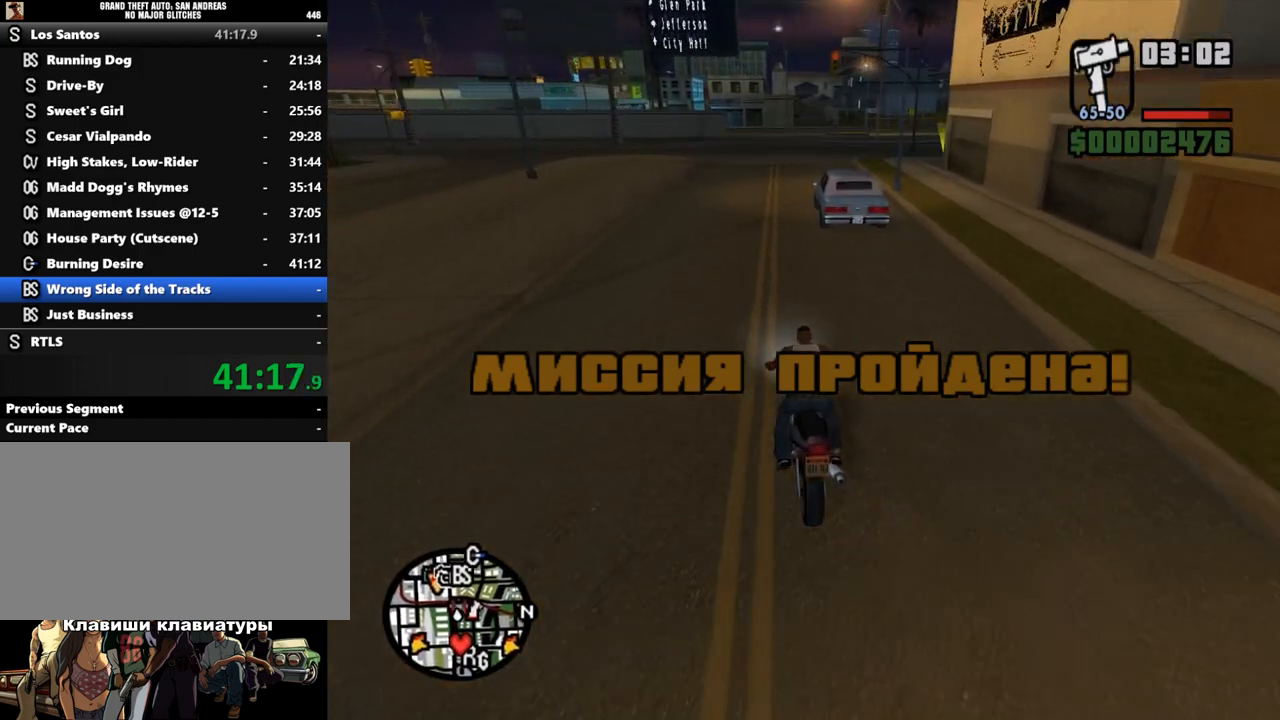
{"keys": ["d", "w"], "mouse": ["left"], "events": [[67, "d", "up"], [67, "mouse_left", "up"], [100, "mouse_left", "down"], [200, "mouse_left", "up"], [300, "mouse_left", "down"], [367, "mouse_left", "up"], [433, "mouse_left", "down"], [467, "d", "down"]]}
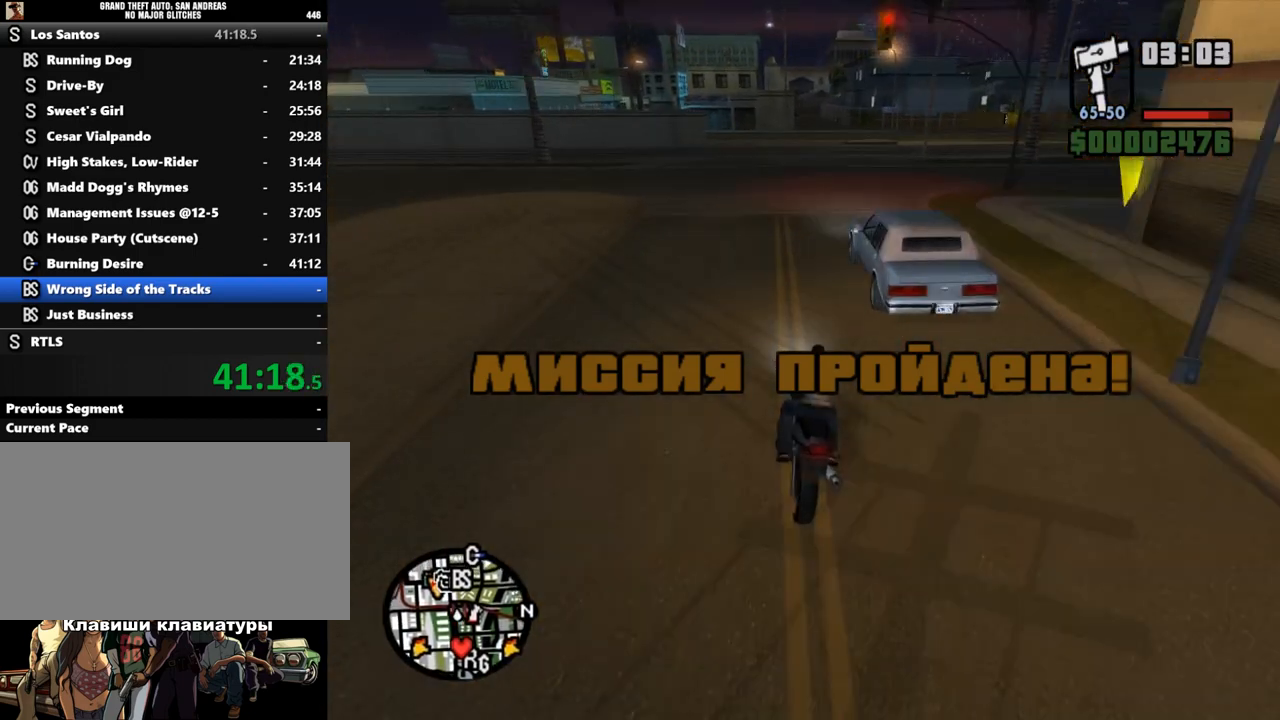
{"keys": ["d", "w"], "mouse": ["left"], "events": [[33, "mouse_left", "up"], [100, "d", "up"], [133, "mouse_left", "down"], [267, "mouse_left", "up"], [300, "d", "down"], [333, "mouse_left", "down"], [433, "mouse_left", "up"], [500, "mouse_left", "down"]]}
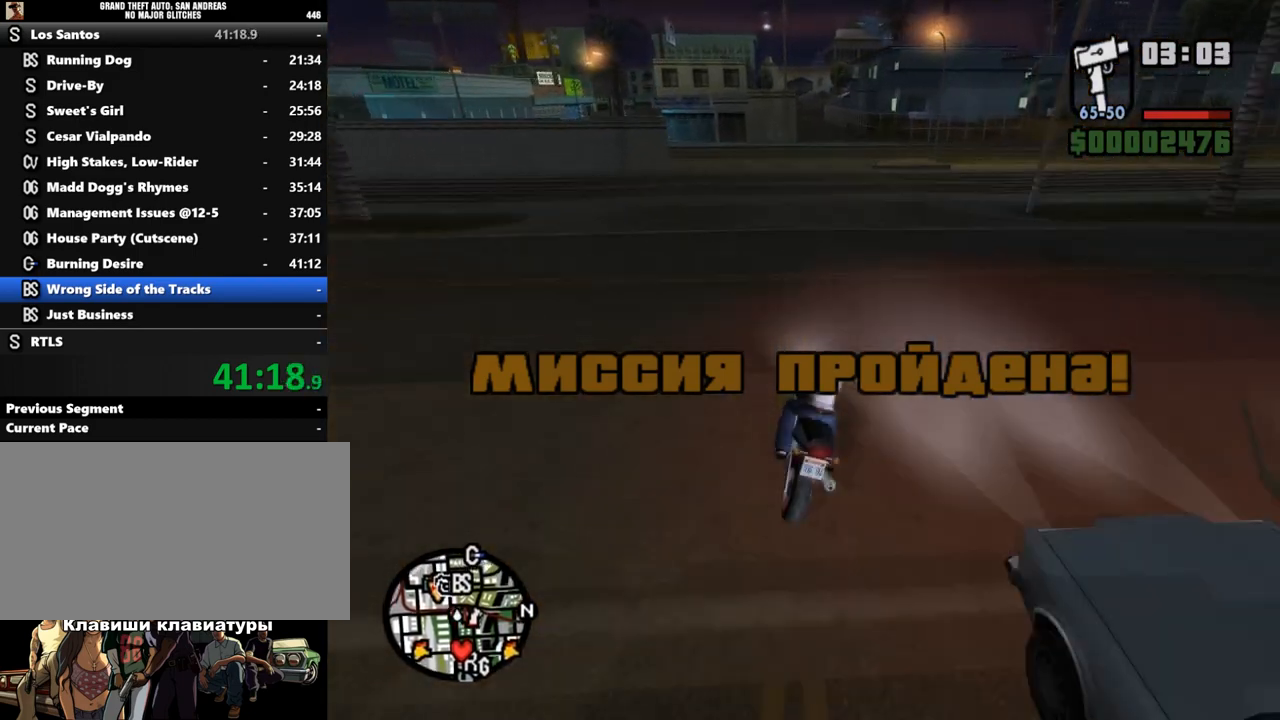
{"keys": ["a", "w"], "mouse": [], "events": [[100, "d", "up"], [100, "mouse_left", "up"], [167, "mouse_left", "down"], [267, "mouse_left", "up"], [333, "mouse_left", "down"], [433, "mouse_left", "up"], [500, "a", "down"]]}
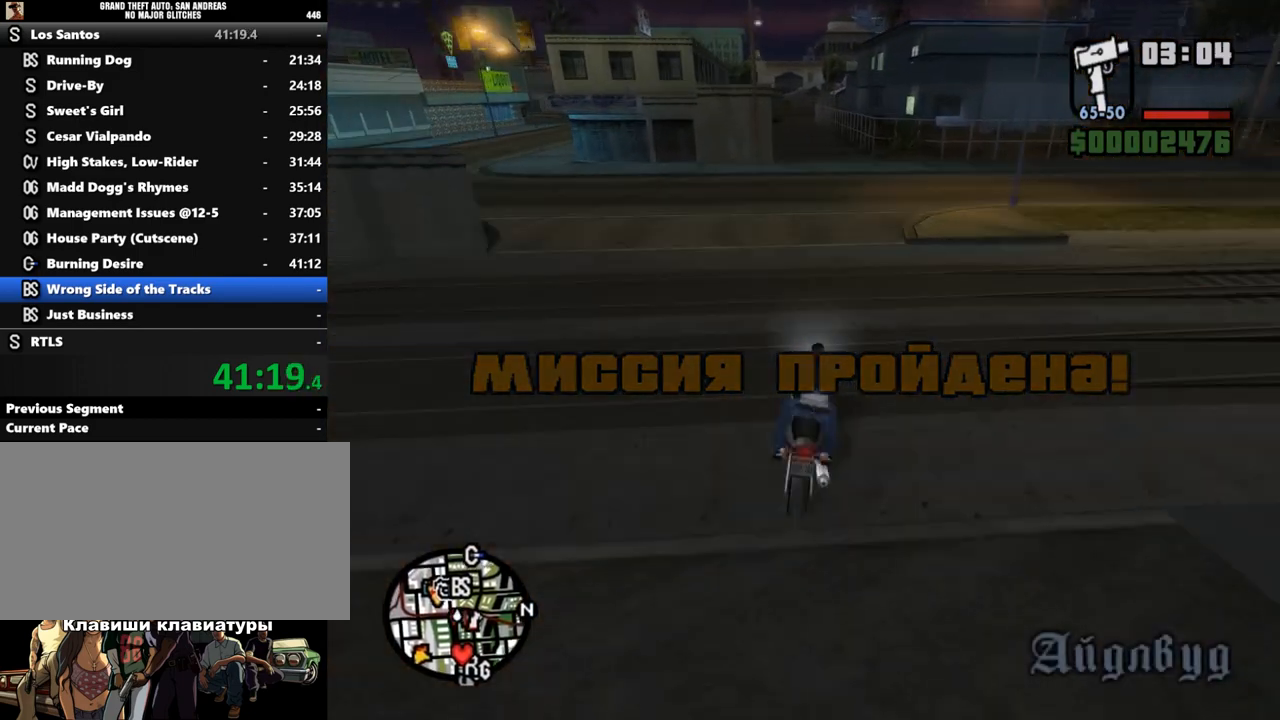
{"keys": ["w"], "mouse": [], "events": [[33, "mouse_left", "down"], [133, "mouse_left", "up"], [167, "a", "up"], [200, "mouse_left", "down"], [300, "mouse_left", "up"], [367, "mouse_left", "down"], [433, "a", "down"], [500, "a", "up"], [500, "mouse_left", "up"]]}
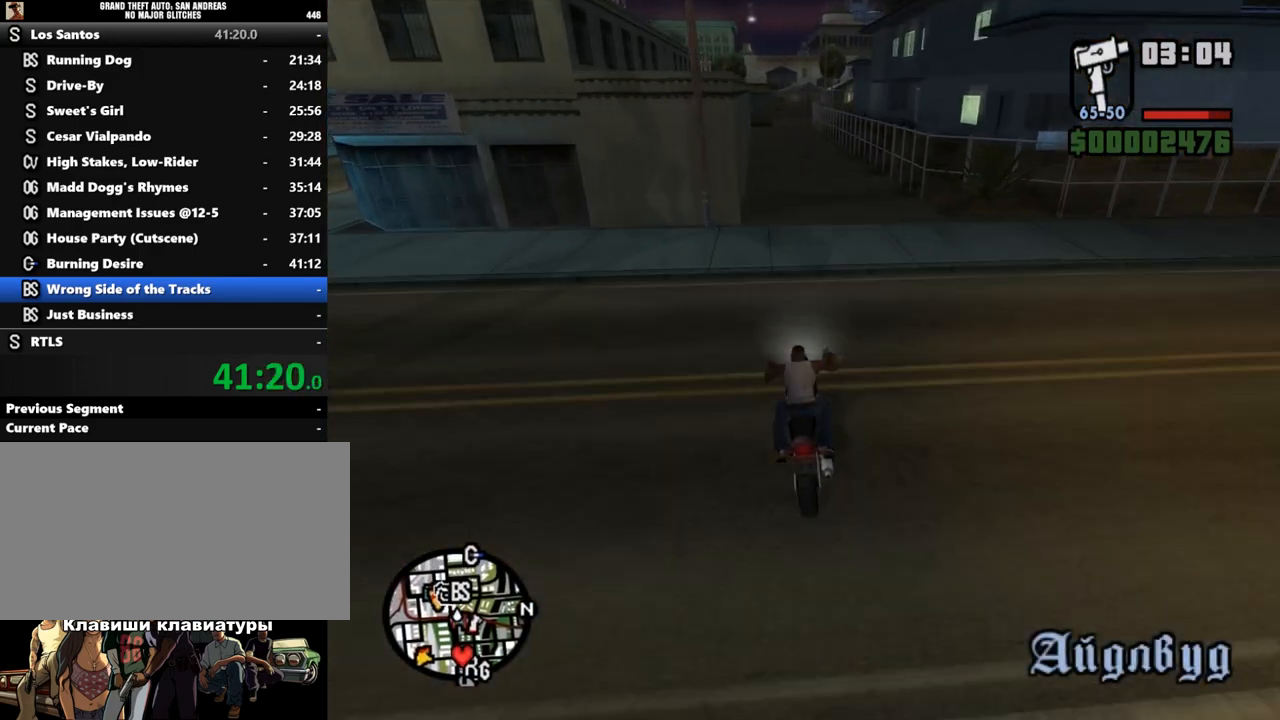
{"keys": ["w"], "mouse": ["left"], "events": [[100, "mouse_left", "down"], [200, "mouse_left", "up"], [267, "mouse_left", "down"], [367, "mouse_left", "up"], [467, "mouse_left", "down"]]}
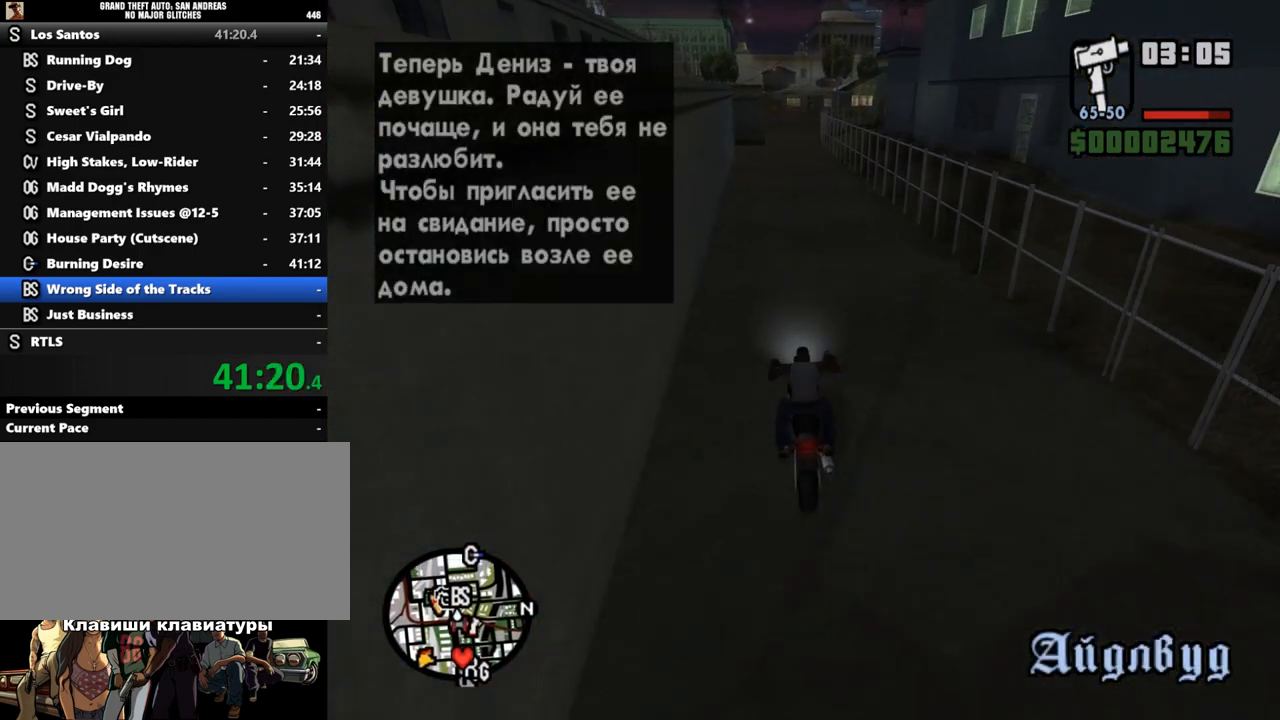
{"keys": [], "mouse": ["left"], "events": [[33, "d", "down"], [67, "mouse_left", "up"], [100, "d", "up"], [133, "mouse_left", "down"], [233, "mouse_left", "up"], [300, "mouse_left", "down"], [400, "mouse_left", "up"], [500, "mouse_left", "down"], [500, "w", "up"]]}
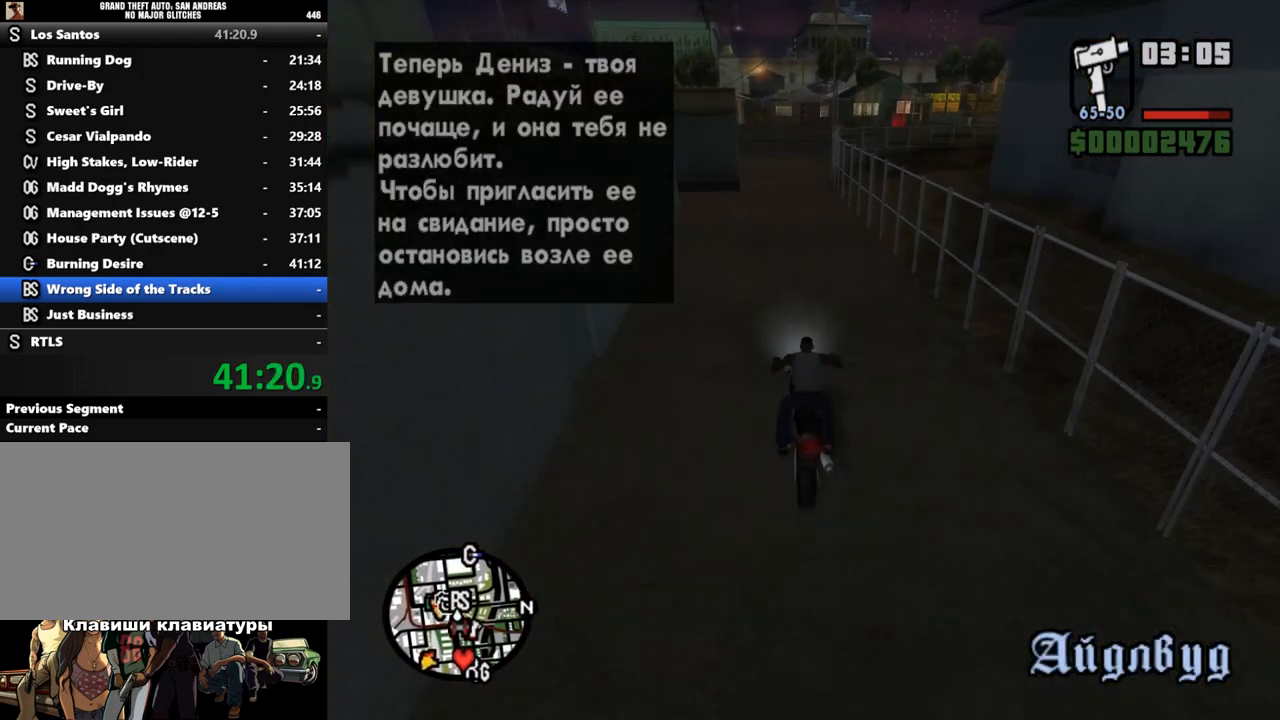
{"keys": ["d"], "mouse": [], "events": [[33, "d", "down"], [67, "d", "up"], [100, "mouse_left", "up"], [200, "d", "down"], [200, "mouse_left", "down"], [333, "mouse_left", "up"]]}
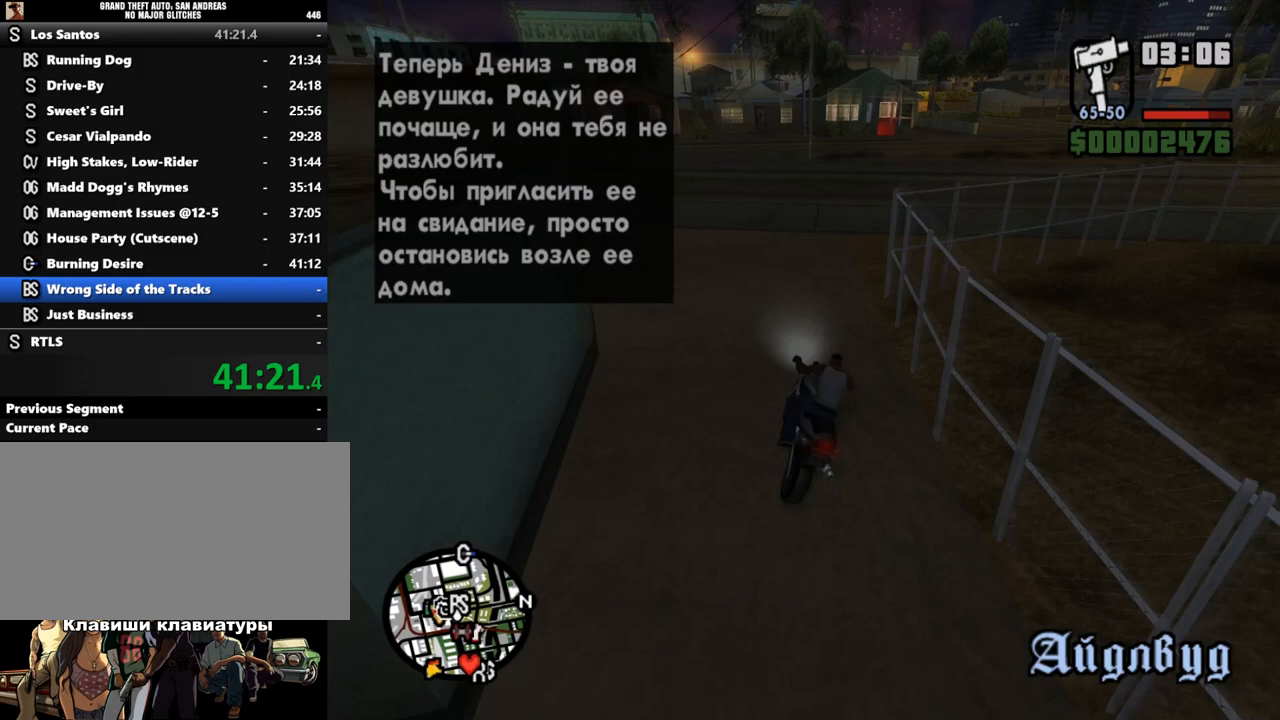
{"keys": ["w"], "mouse": ["left"], "events": [[67, "mouse_left", "down"], [167, "mouse_left", "up"], [267, "mouse_left", "down"], [267, "w", "down"], [367, "mouse_left", "up"], [433, "mouse_left", "down"], [500, "d", "up"]]}
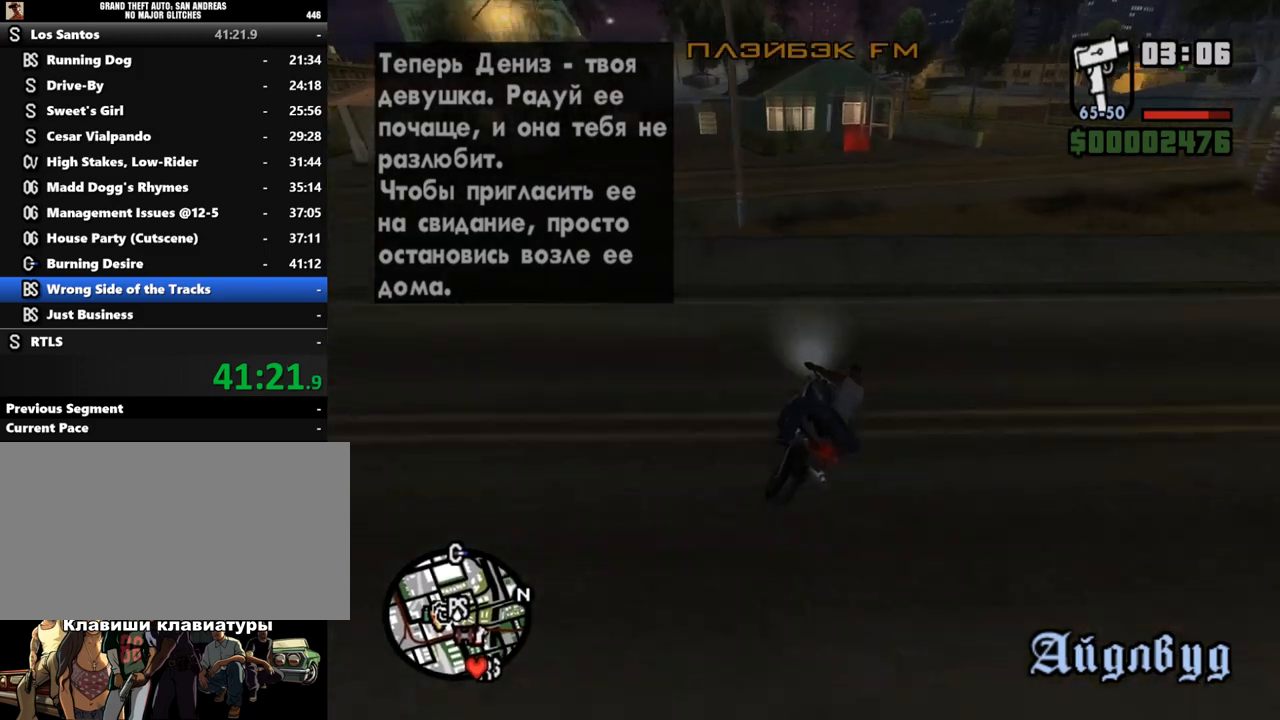
{"keys": [], "mouse": [], "events": [[67, "mouse_left", "up"], [200, "f", "down"], [200, "w", "up"], [300, "f", "up"], [367, "f", "down"], [400, "f", "up"]]}
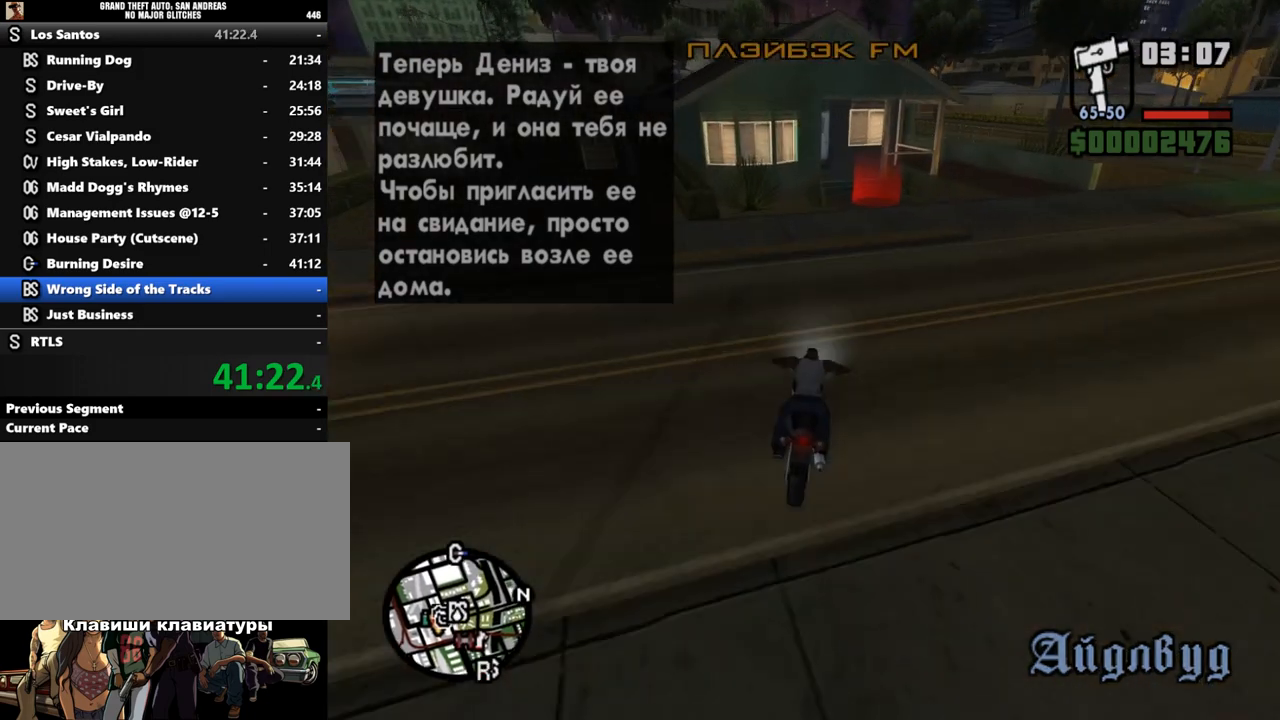
{"keys": ["s", "shift_l"], "mouse": [], "events": [[33, "d", "down"], [400, "s", "down"], [433, "shift_l", "down"], [500, "d", "up"]]}
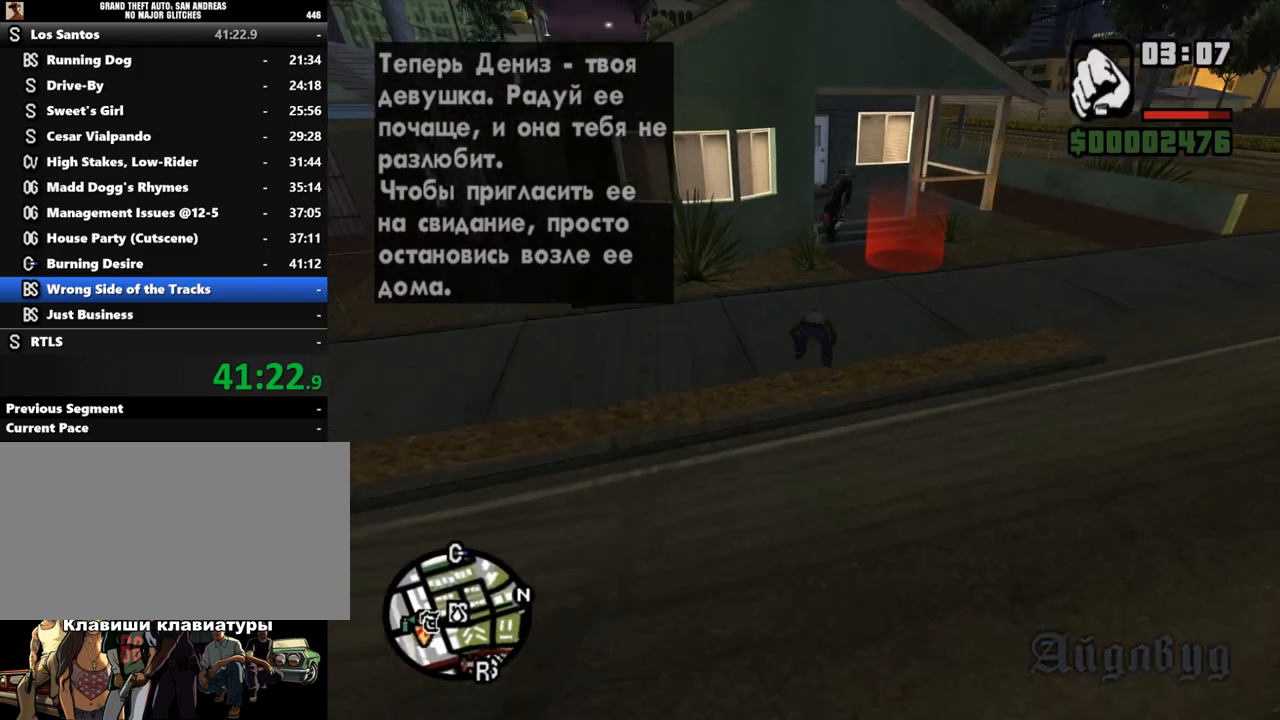
{"keys": ["s", "shift_l"], "mouse": [], "events": [[67, "d", "down"], [67, "s", "up"], [200, "w", "down"], [300, "w", "up"], [400, "s", "down"], [500, "d", "up"]]}
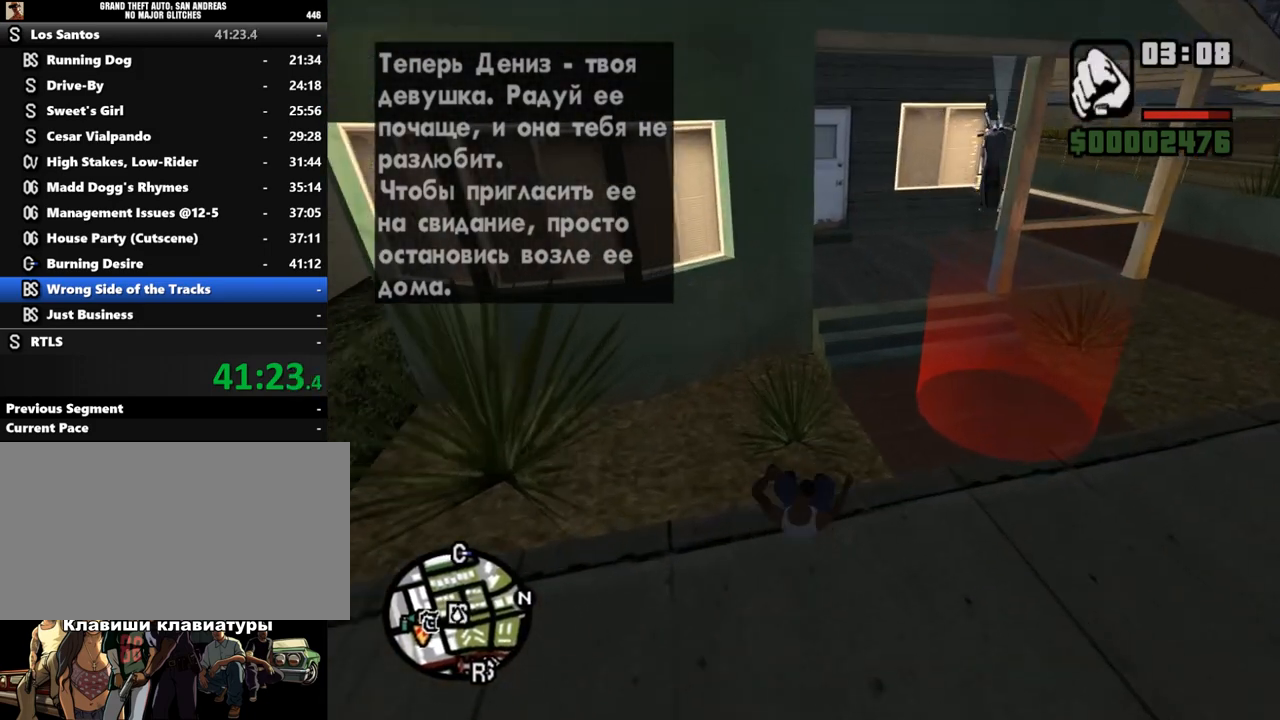
{"keys": ["s", "shift_l"], "mouse": [], "events": []}